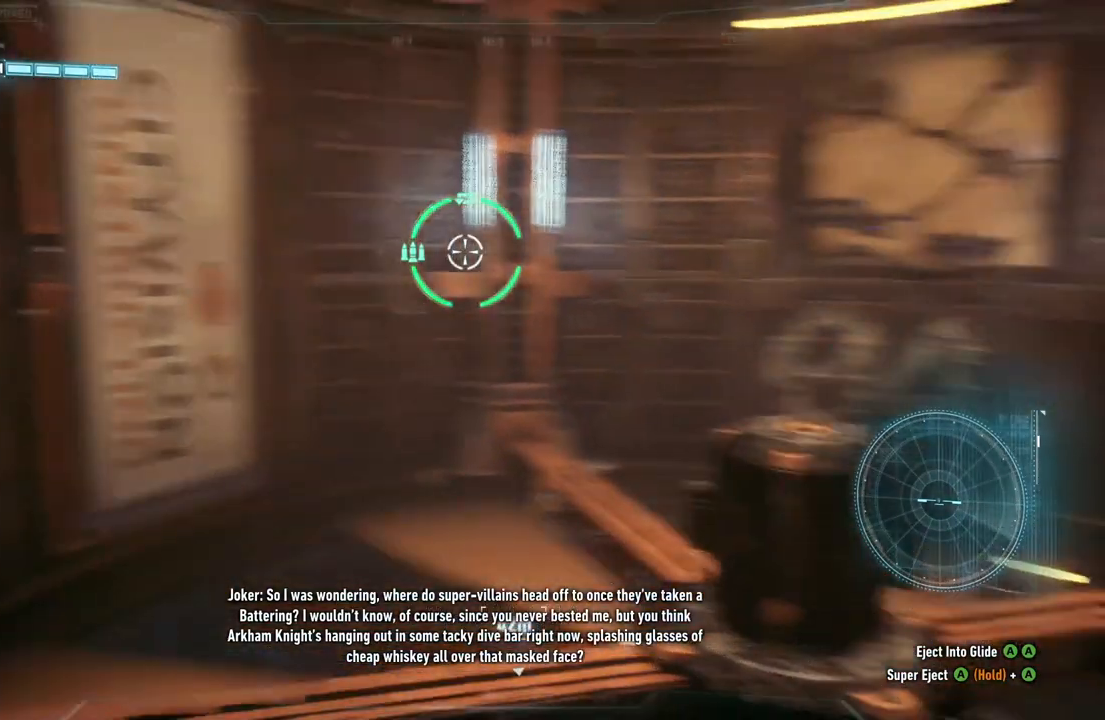
Gameplay with a controller (Xbox layout); each line is a JSON object with the inputs held at the frame after it. "events" lists button and stick changes between this image and that frame as [ms after this image, input, new state], when the widget could be followed in between.
{"buttons": [], "left_stick": "center", "right_stick": "left", "events": [[167, "right_stick", "center"], [400, "right_stick", "left"]]}
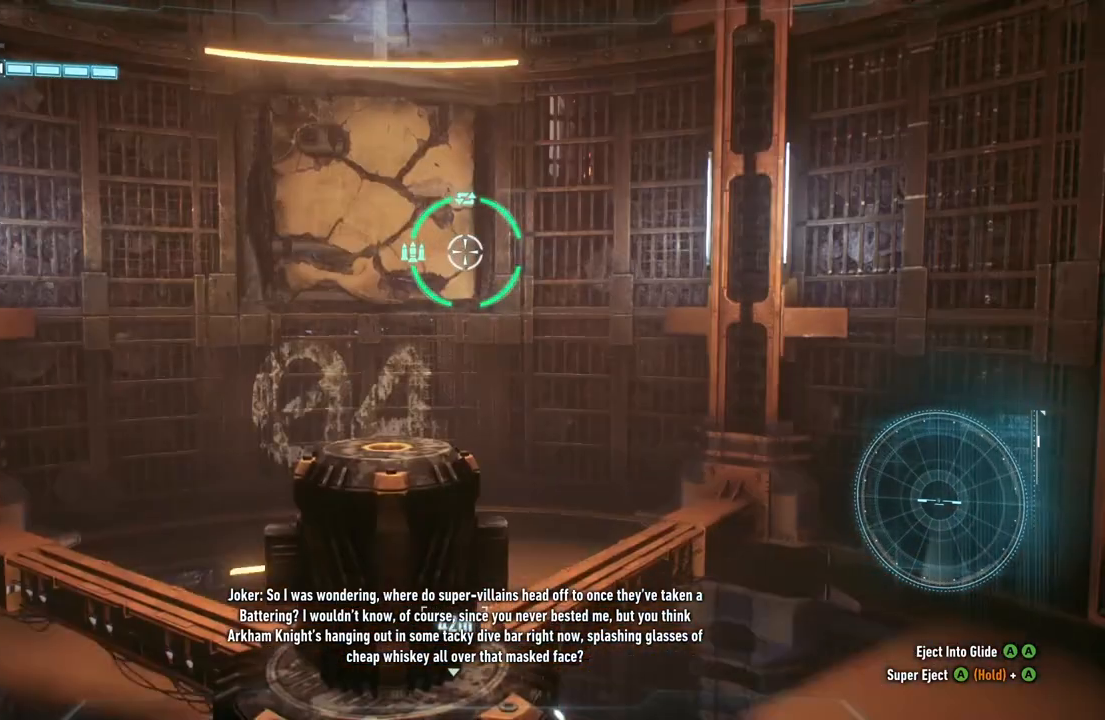
{"buttons": [], "left_stick": "center", "right_stick": "center", "events": [[67, "right_stick", "up"], [167, "right_stick", "center"], [233, "R2", "down"], [433, "R2", "up"]]}
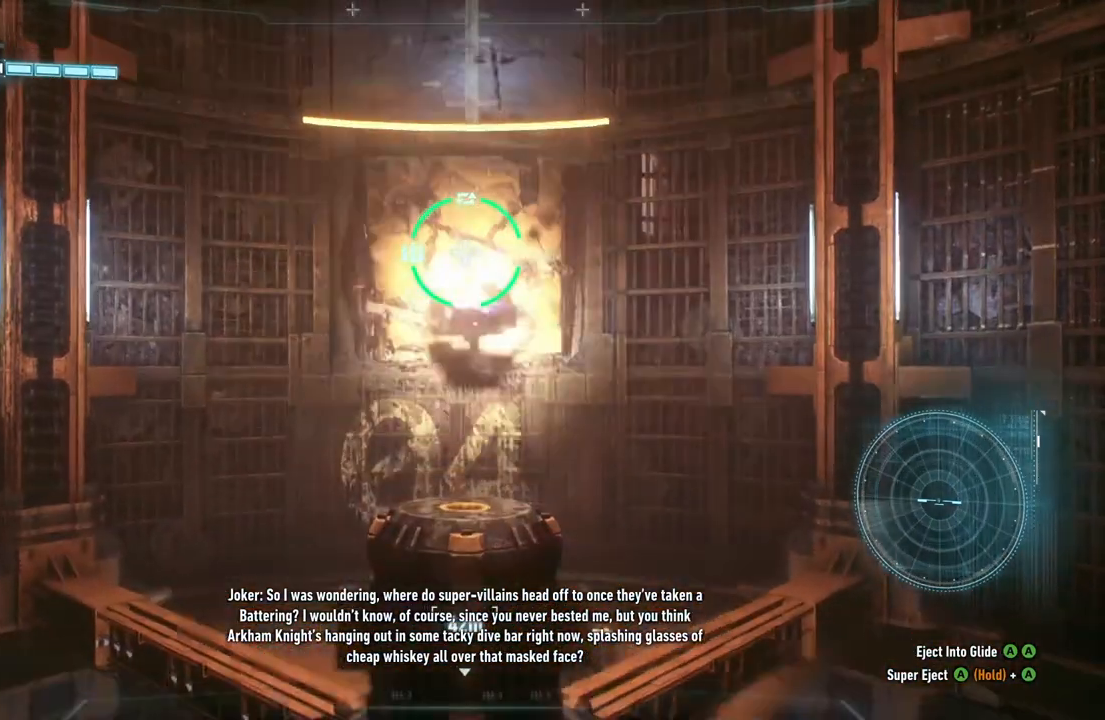
{"buttons": [], "left_stick": "center", "right_stick": "center", "events": []}
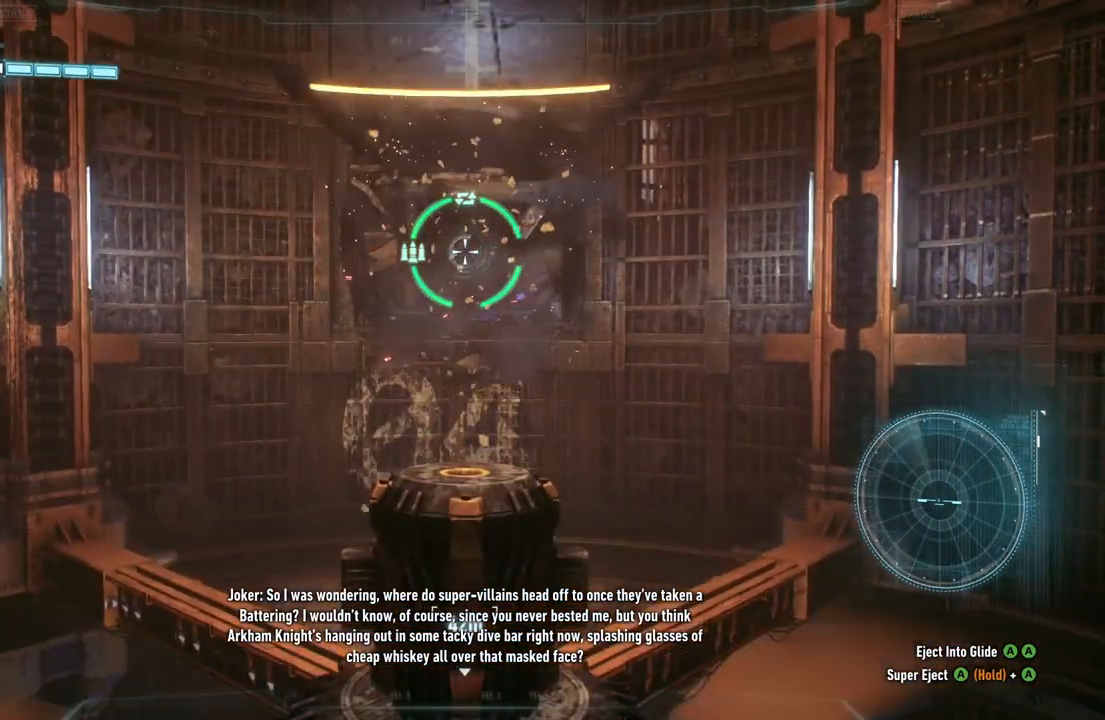
{"buttons": ["A"], "left_stick": "center", "right_stick": "center", "events": [[33, "A", "down"], [150, "A", "up"], [233, "A", "down"]]}
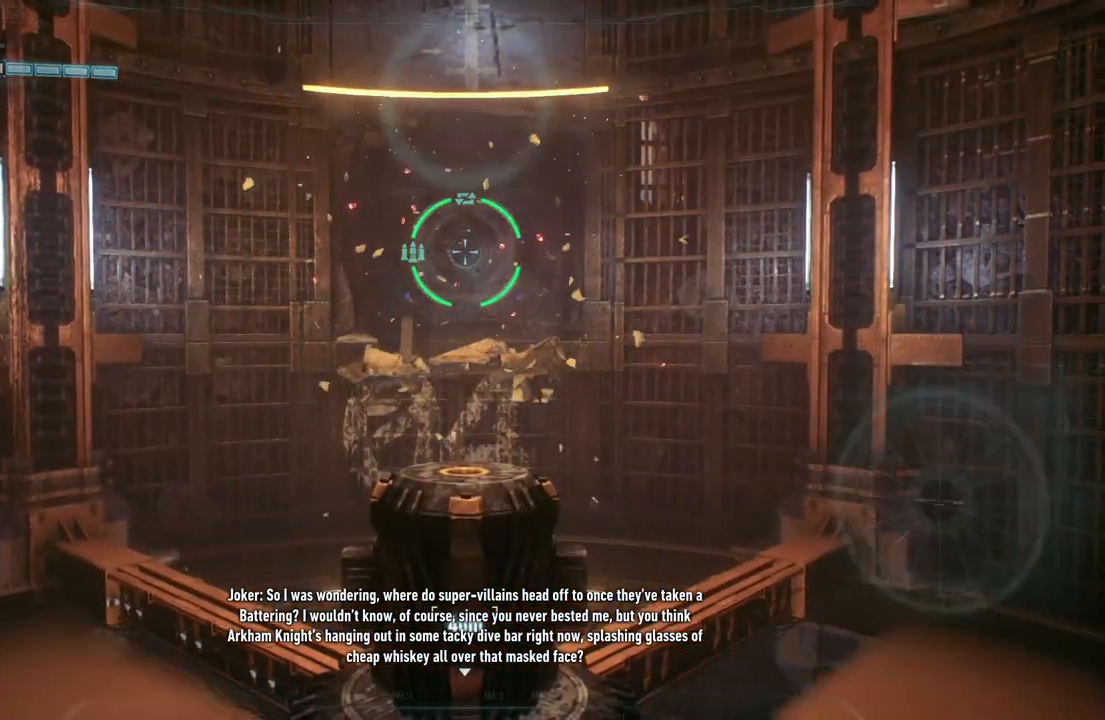
{"buttons": ["A"], "left_stick": "center", "right_stick": "center", "events": []}
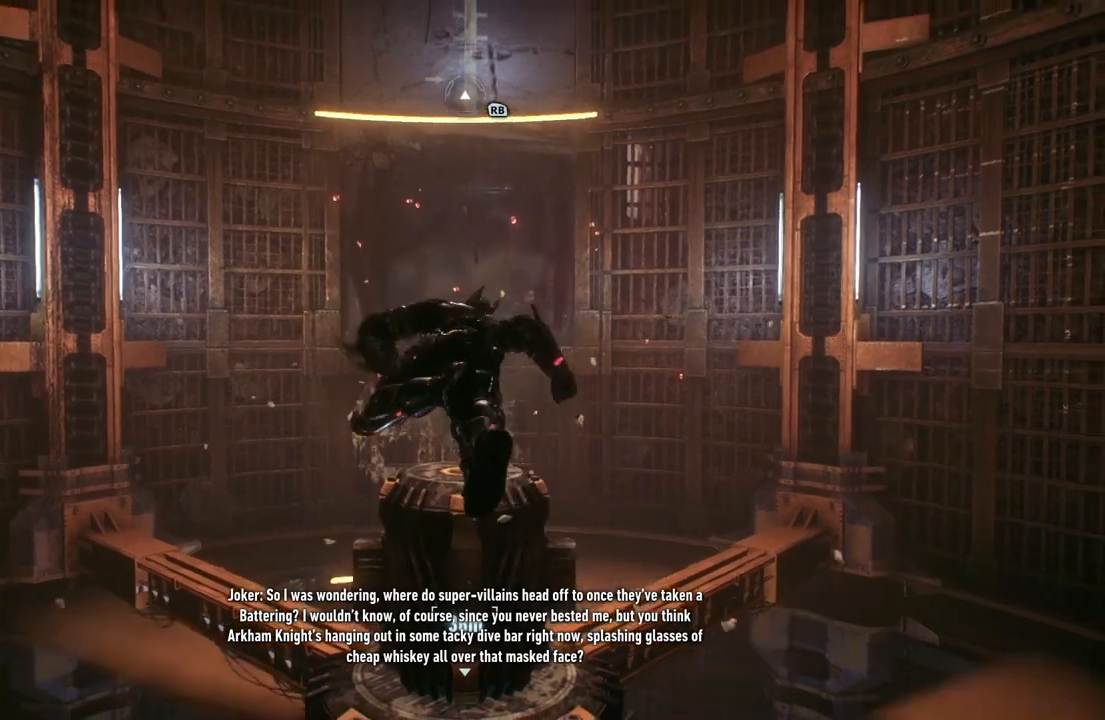
{"buttons": ["A"], "left_stick": "center", "right_stick": "center"}
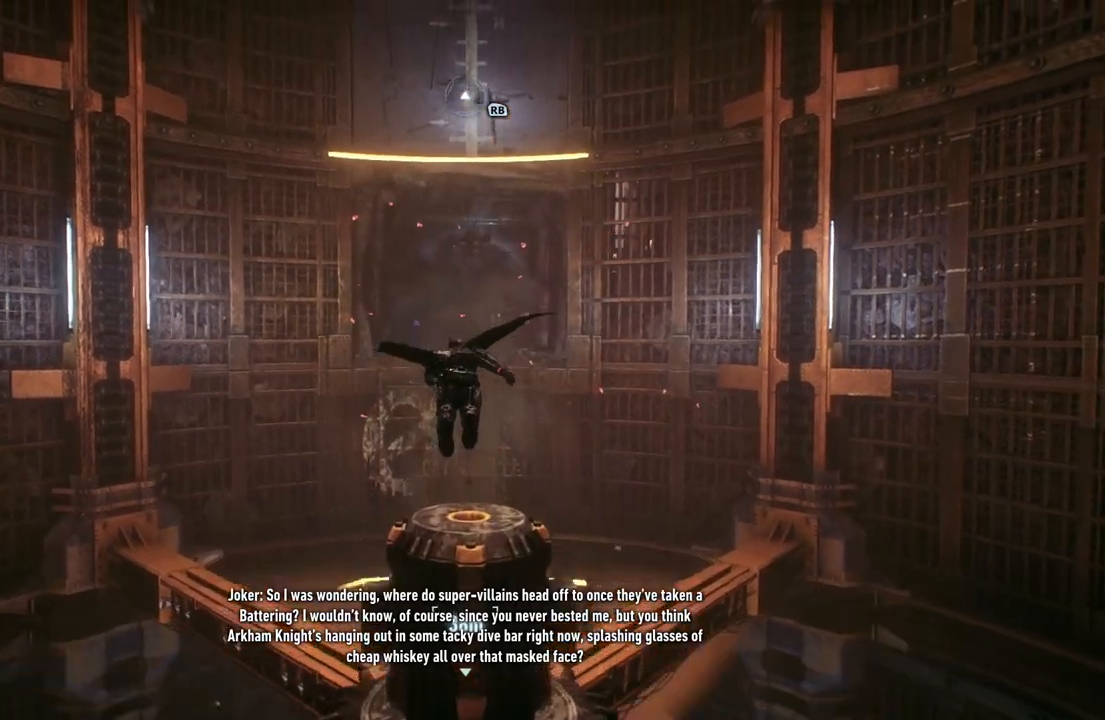
{"buttons": ["A"], "left_stick": "up", "right_stick": "center", "events": [[233, "left_stick", "up"]]}
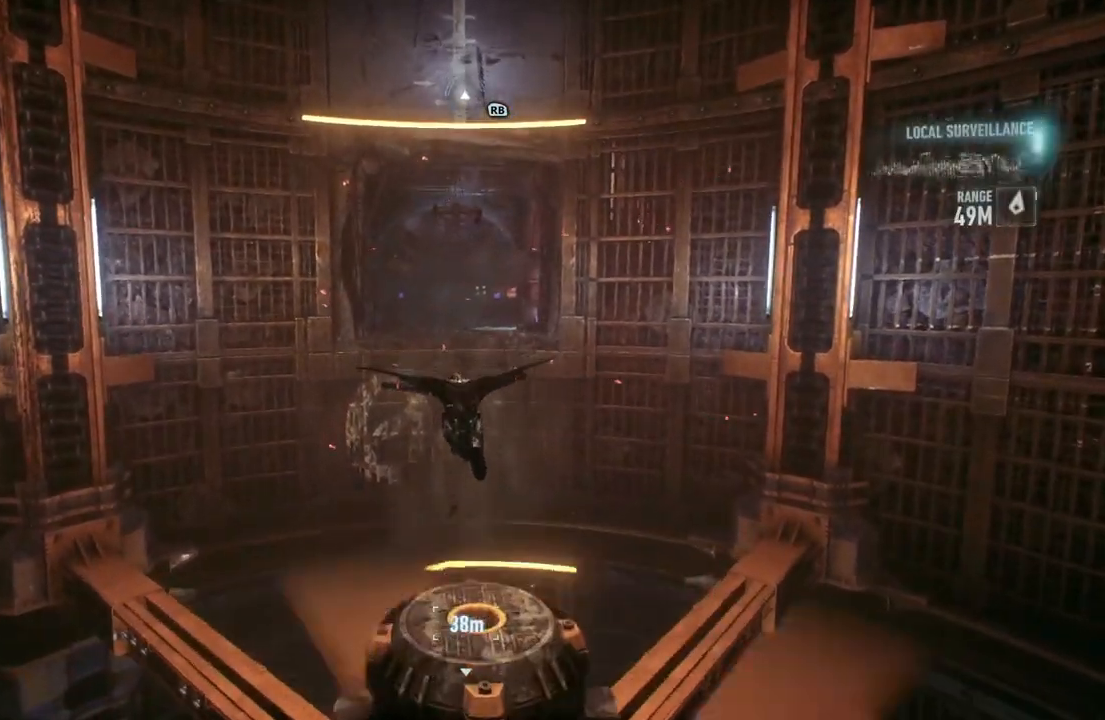
{"buttons": ["A"], "left_stick": "up", "right_stick": "center", "events": [[67, "left_stick", "center"], [267, "left_stick", "up"]]}
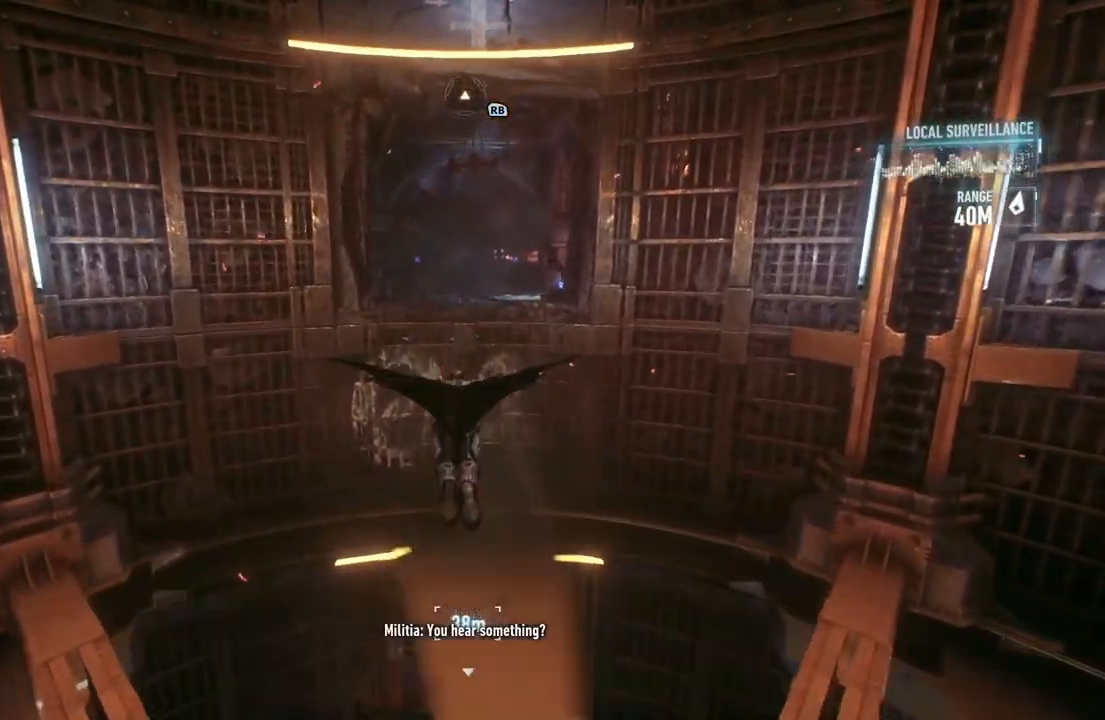
{"buttons": ["A"], "left_stick": "up", "right_stick": "center", "events": []}
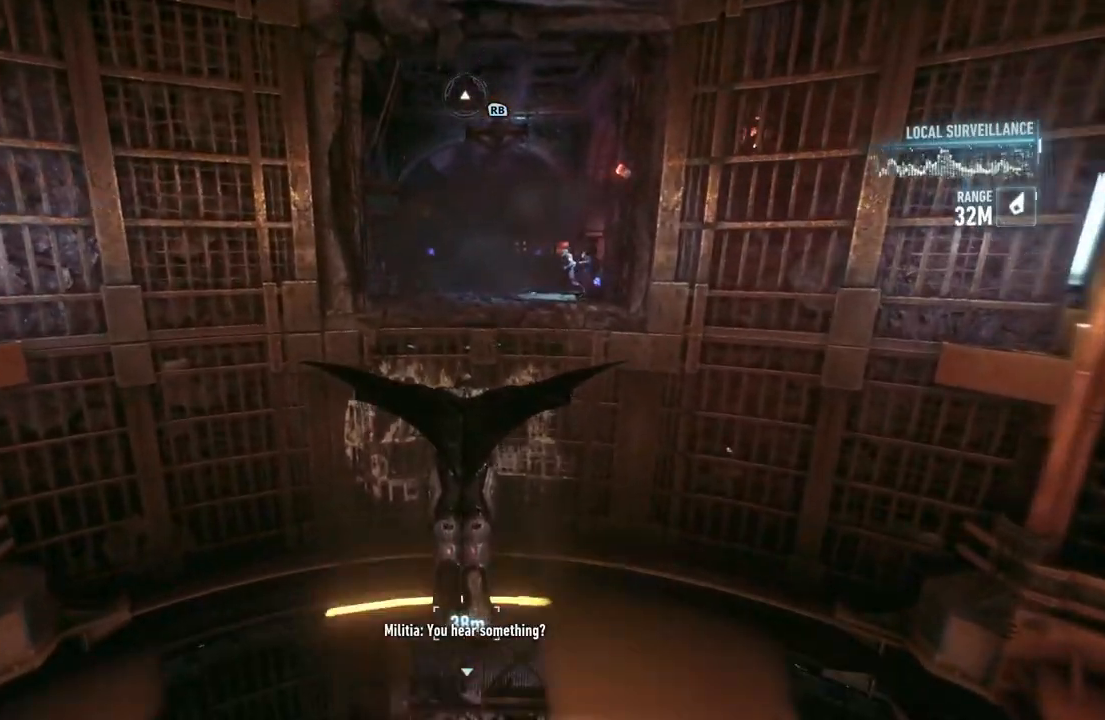
{"buttons": ["A"], "left_stick": "up-right", "right_stick": "center", "events": [[167, "left_stick", "up-right"]]}
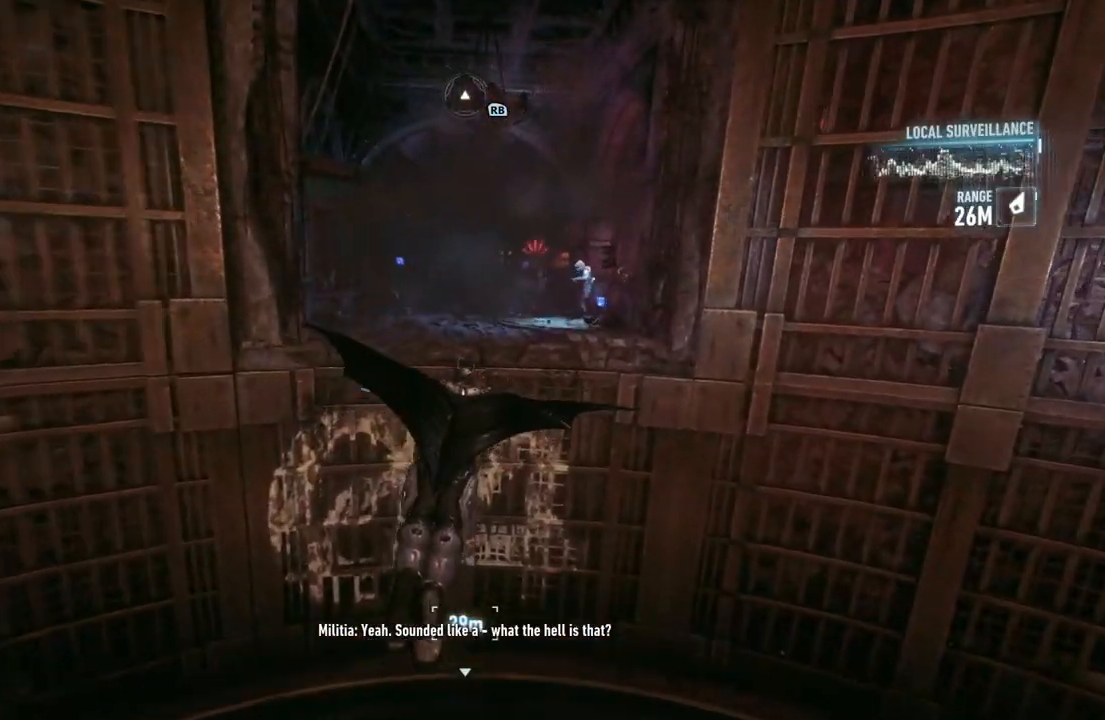
{"buttons": ["A"], "left_stick": "up", "right_stick": "center", "events": [[33, "left_stick", "up"]]}
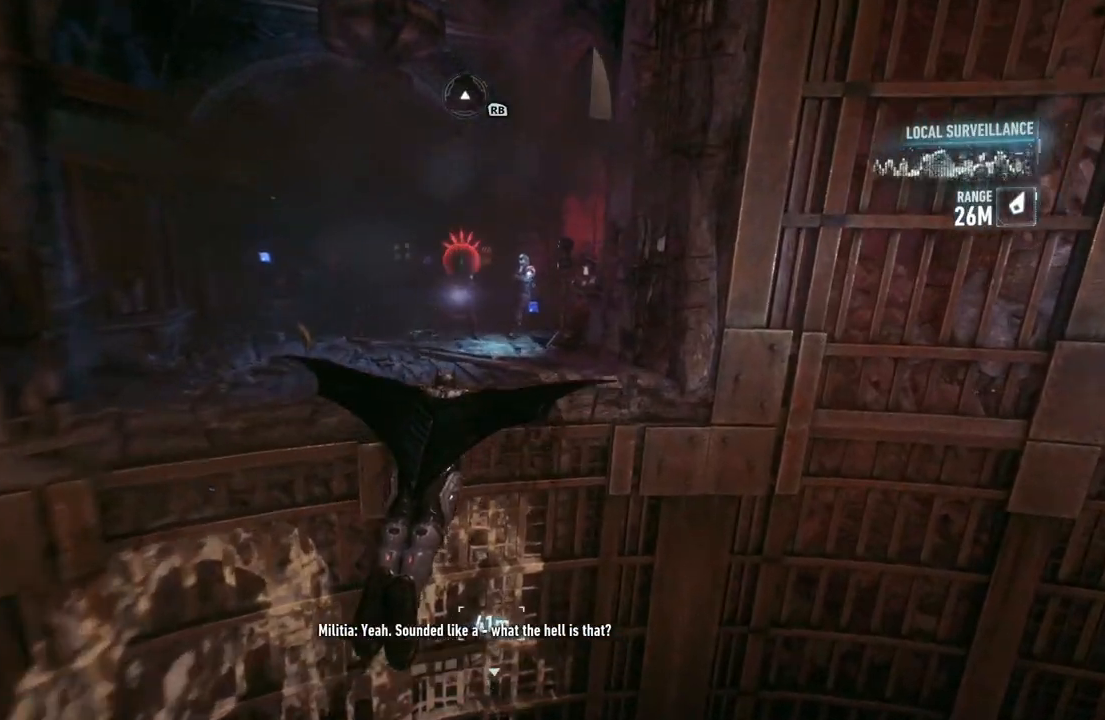
{"buttons": ["L2"], "left_stick": "up", "right_stick": "center", "events": [[500, "A", "up"], [500, "L2", "down"]]}
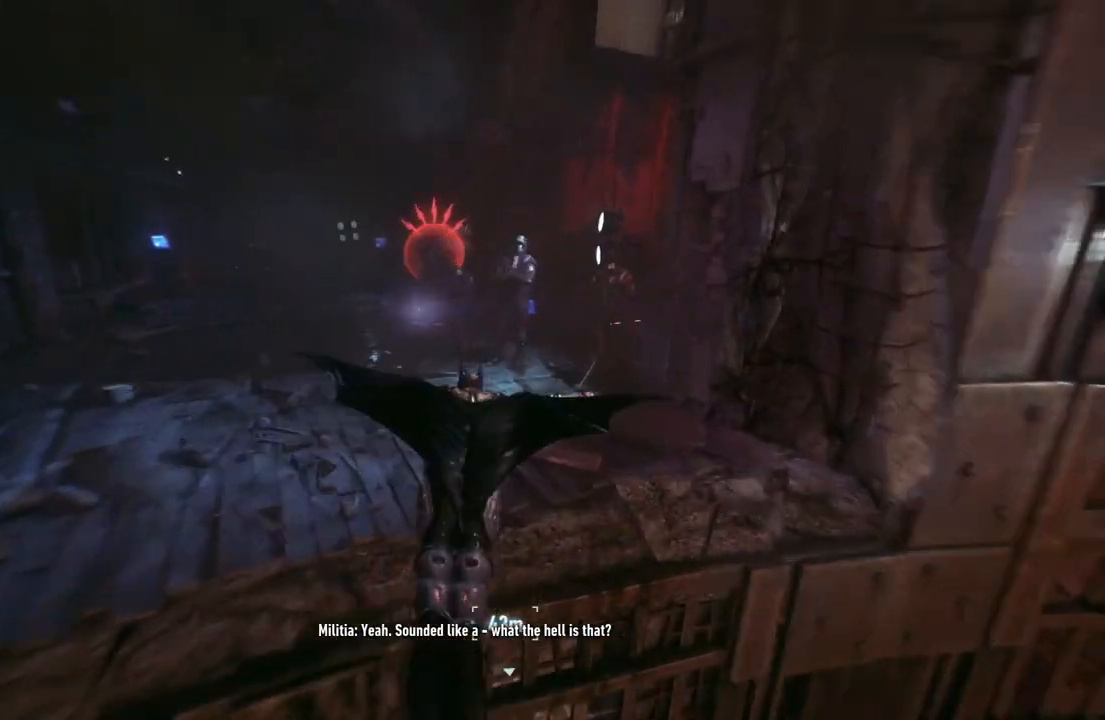
{"buttons": [], "left_stick": "up", "right_stick": "center", "events": [[150, "L2", "up"], [233, "L2", "down"], [333, "L2", "up"], [400, "L2", "down"], [500, "L2", "up"]]}
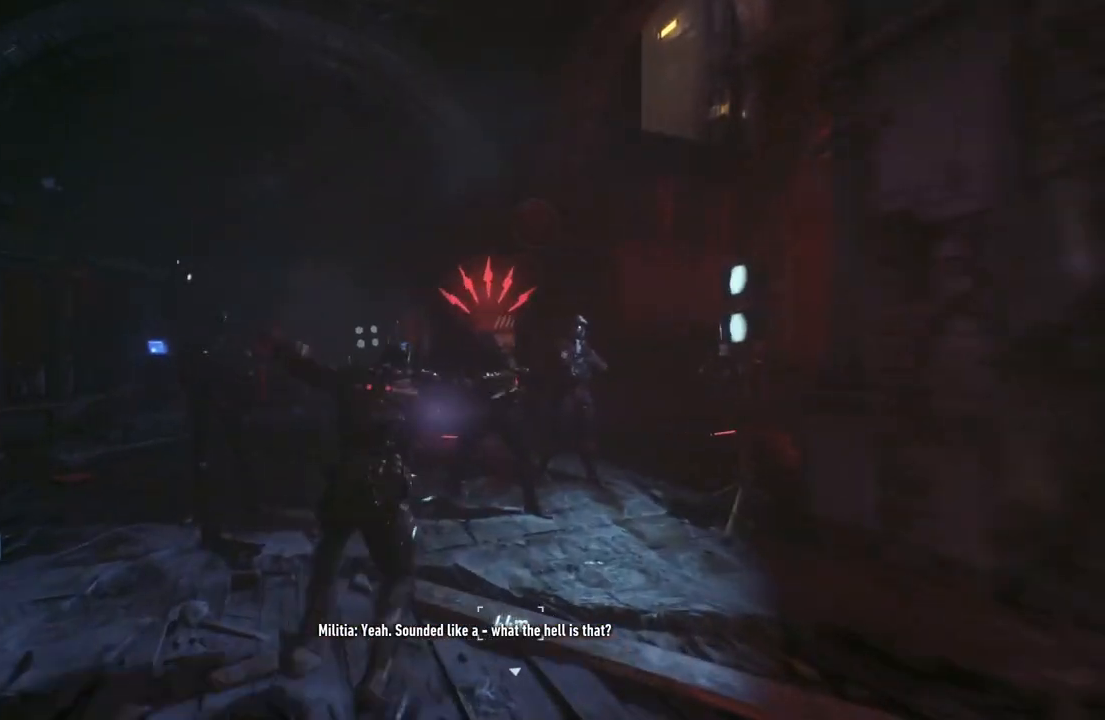
{"buttons": [], "left_stick": "up", "right_stick": "center", "events": [[150, "L2", "down"], [250, "L2", "up"], [333, "X", "down"], [450, "X", "up"]]}
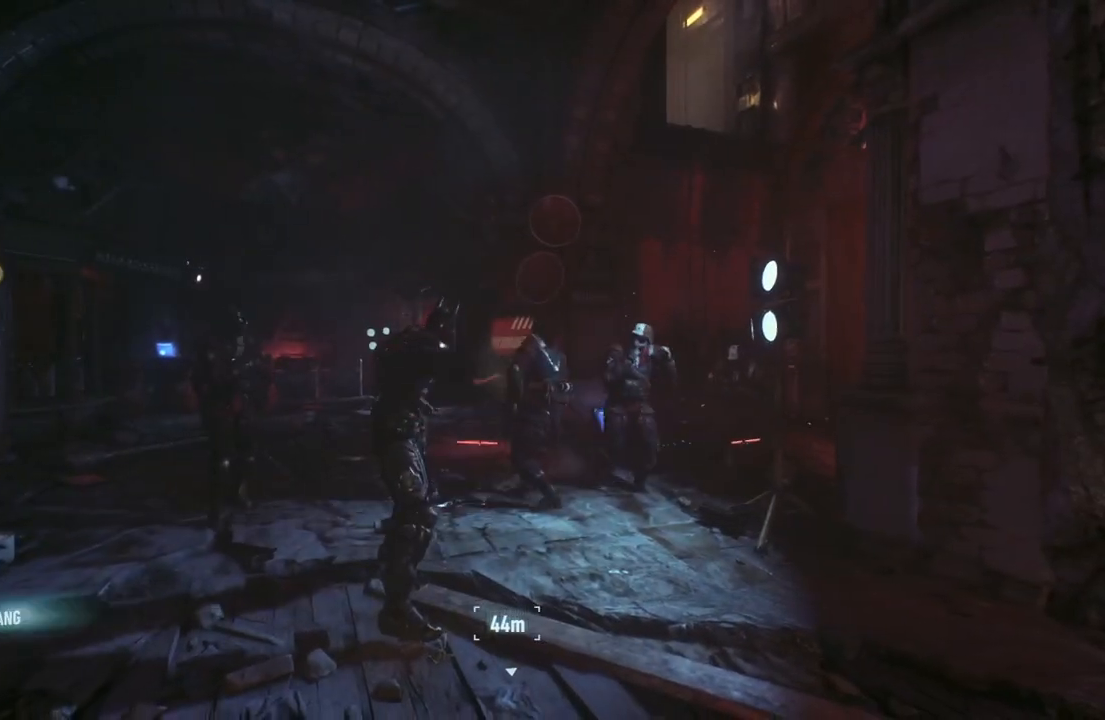
{"buttons": [], "left_stick": "up-right", "right_stick": "center", "events": [[33, "X", "down"], [117, "X", "up"], [167, "left_stick", "up-right"], [217, "X", "down"], [317, "X", "up"], [367, "X", "down"], [483, "X", "up"]]}
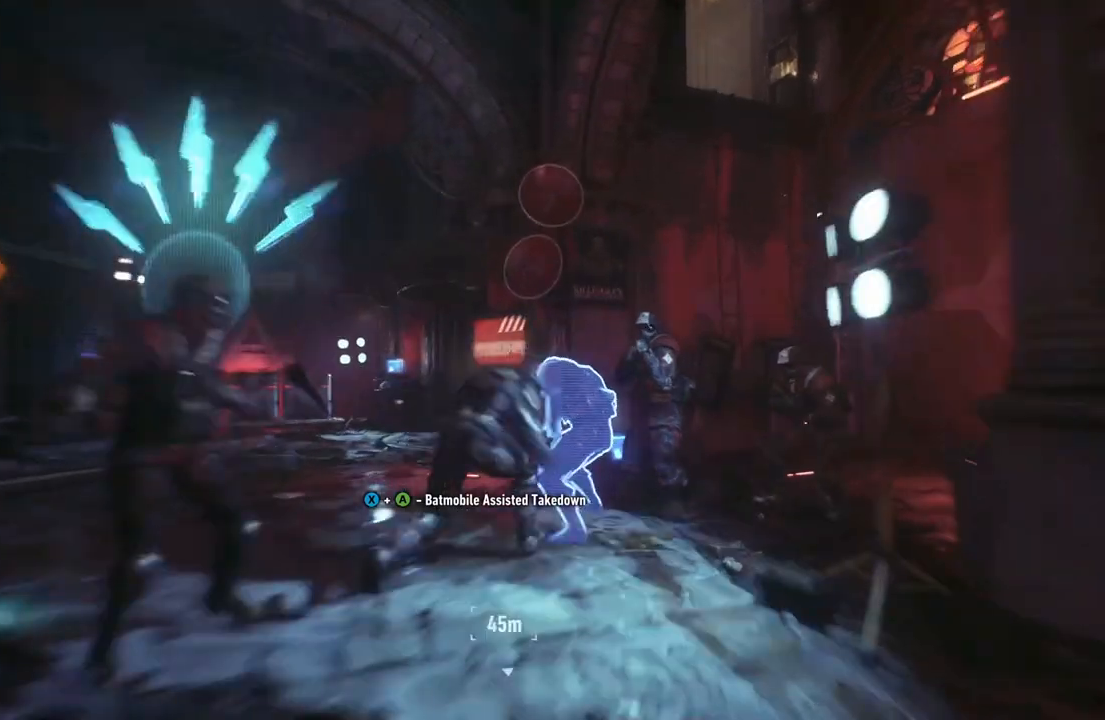
{"buttons": ["A", "X"], "left_stick": "center", "right_stick": "center", "events": [[67, "X", "down"], [150, "X", "up"], [267, "left_stick", "center"], [333, "A", "down"], [350, "X", "down"]]}
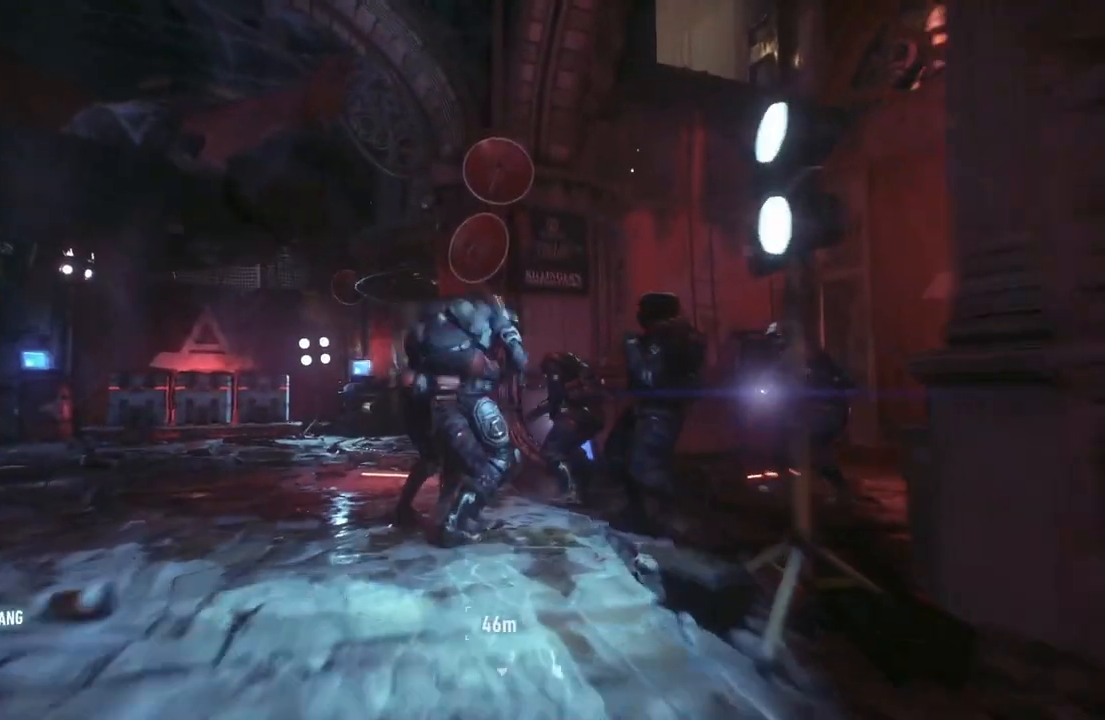
{"buttons": ["A", "X"], "left_stick": "left", "right_stick": "center", "events": [[117, "X", "up"], [133, "A", "up"], [167, "left_stick", "left"], [217, "A", "down"], [217, "X", "down"], [383, "A", "up"], [383, "X", "up"], [483, "X", "down"], [500, "A", "down"]]}
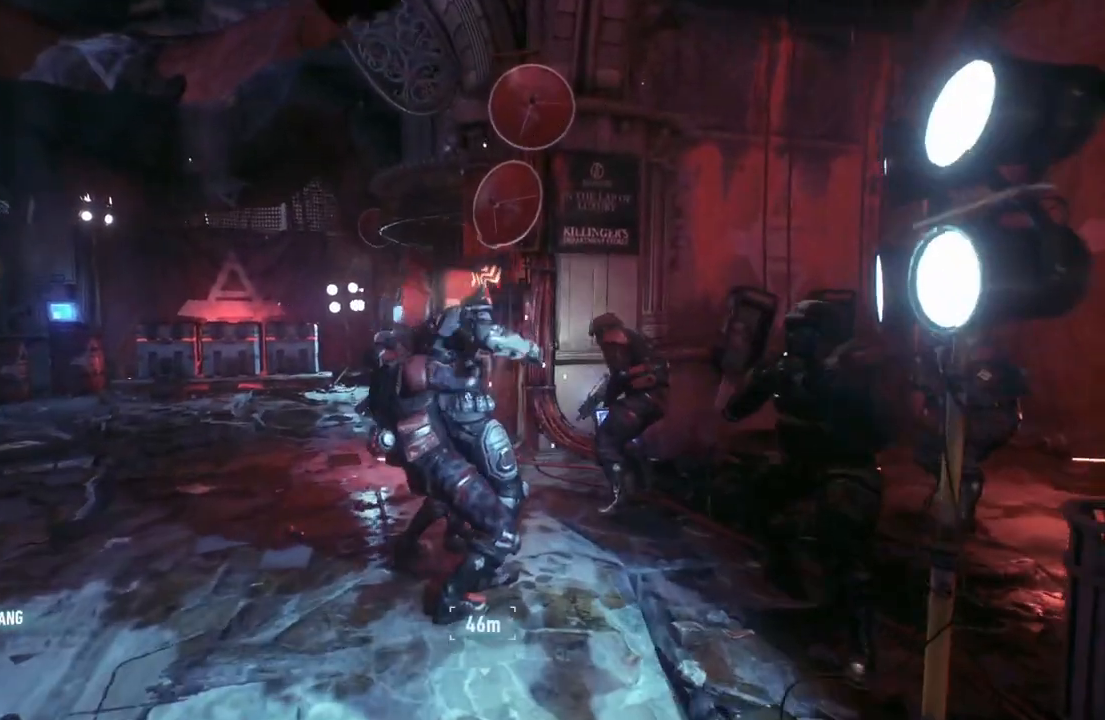
{"buttons": [], "left_stick": "left", "right_stick": "center", "events": [[33, "A", "up"], [117, "X", "up"], [183, "X", "down"], [283, "X", "up"], [367, "X", "down"], [467, "X", "up"]]}
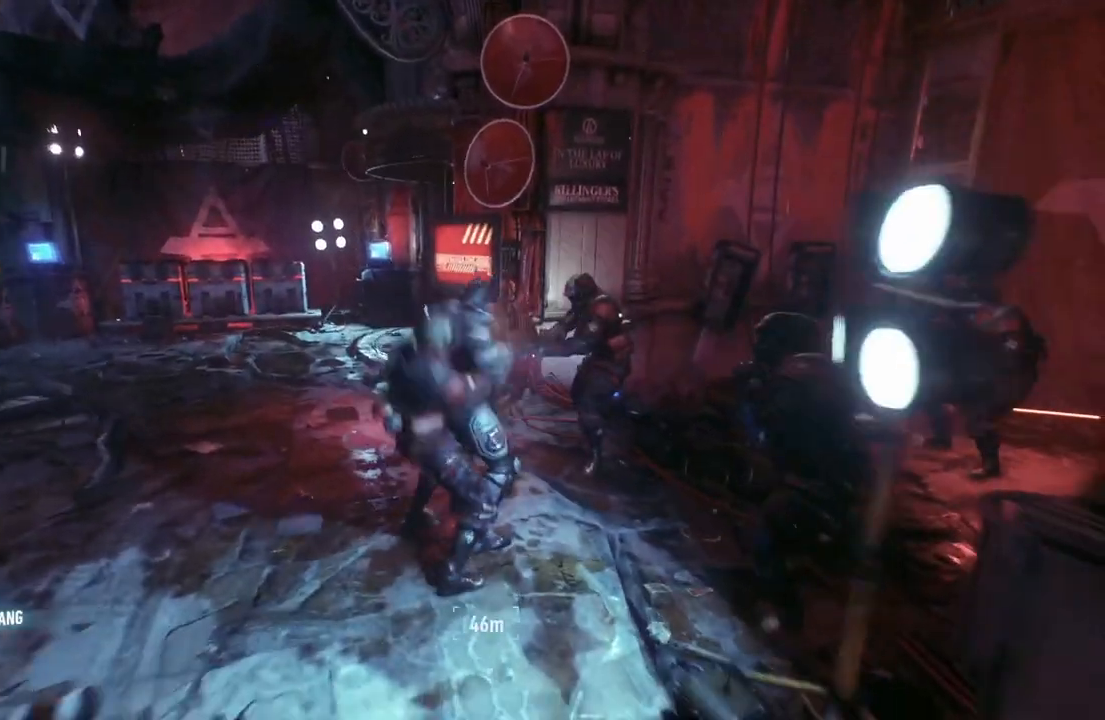
{"buttons": [], "left_stick": "left", "right_stick": "center", "events": [[33, "X", "down"], [133, "X", "up"], [200, "X", "down"], [283, "X", "up"], [367, "X", "down"], [450, "X", "up"]]}
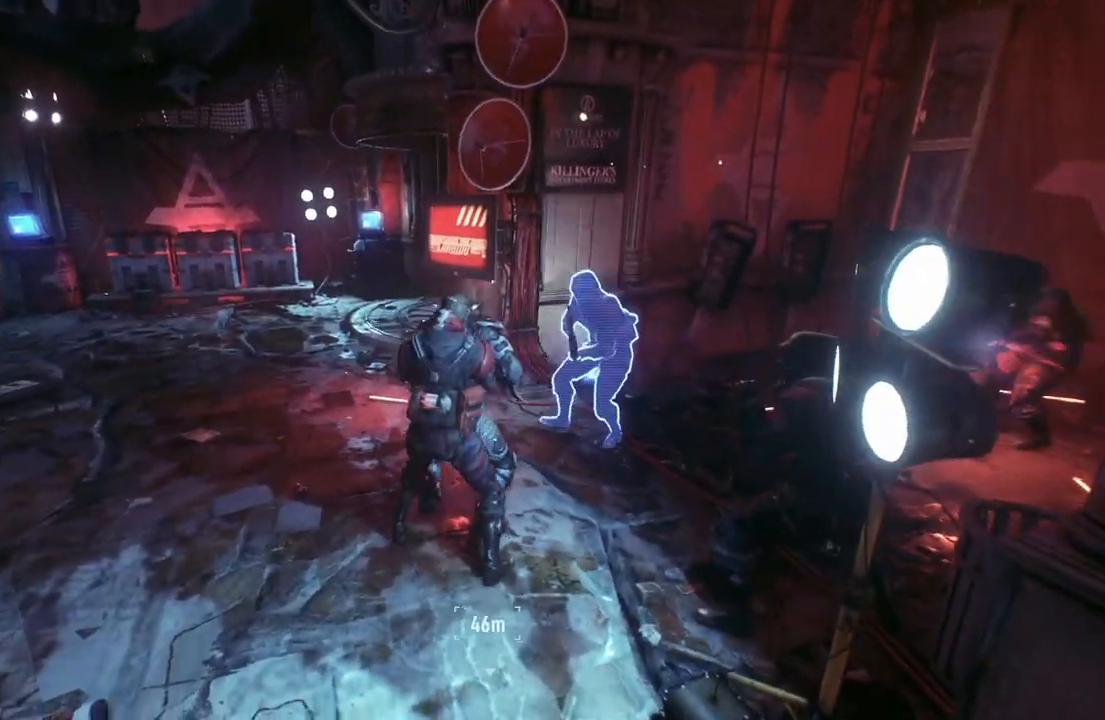
{"buttons": [], "left_stick": "center", "right_stick": "center"}
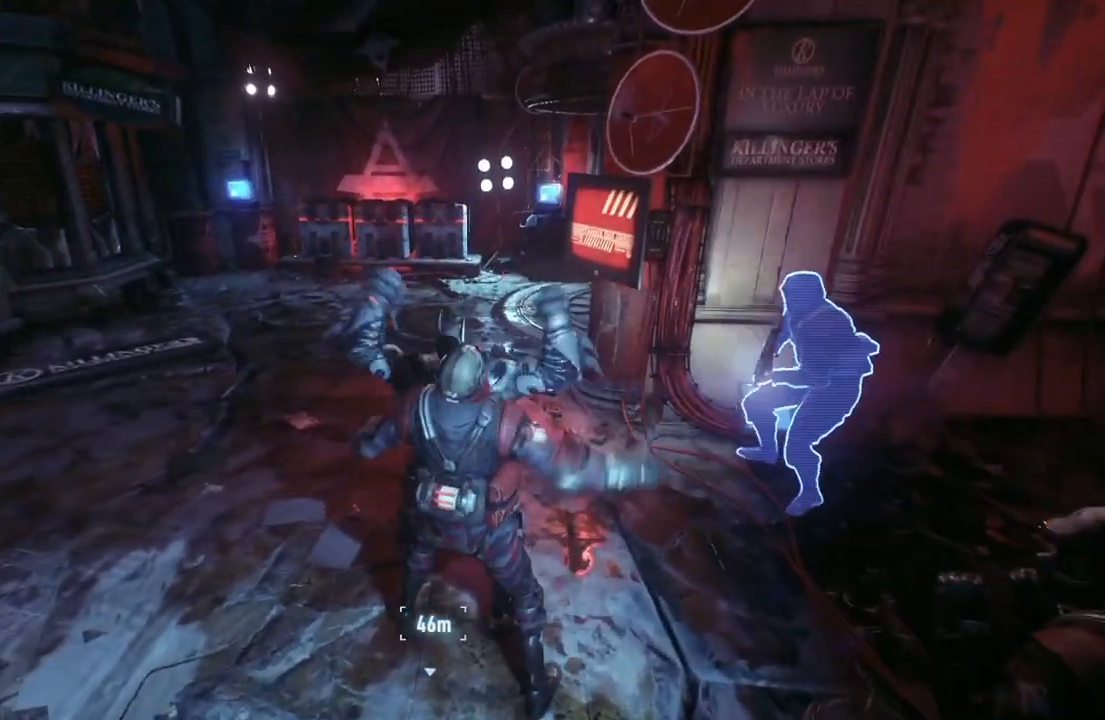
{"buttons": ["A", "X"], "left_stick": "left", "right_stick": "center", "events": [[67, "left_stick", "left"], [467, "A", "down"], [500, "X", "down"]]}
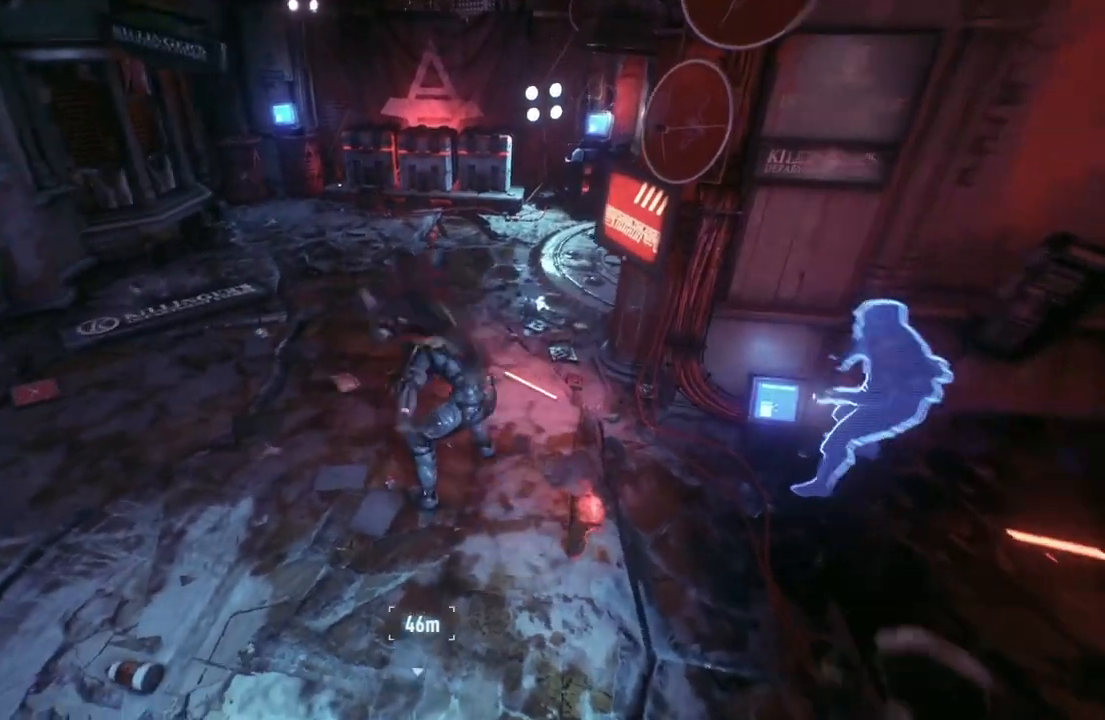
{"buttons": [], "left_stick": "left", "right_stick": "center", "events": [[200, "A", "up"], [200, "X", "up"], [283, "A", "down"], [283, "X", "down"], [467, "A", "up"], [483, "X", "up"]]}
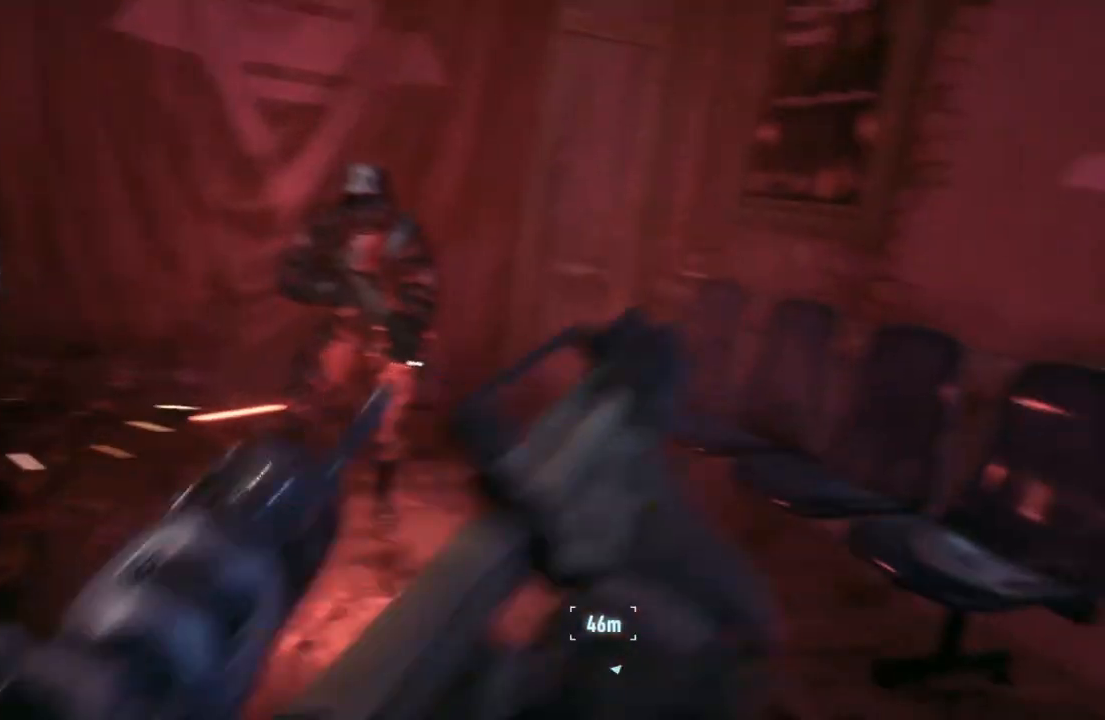
{"buttons": [], "left_stick": "right", "right_stick": "center", "events": [[67, "left_stick", "down-left"], [300, "left_stick", "down-right"], [367, "left_stick", "right"]]}
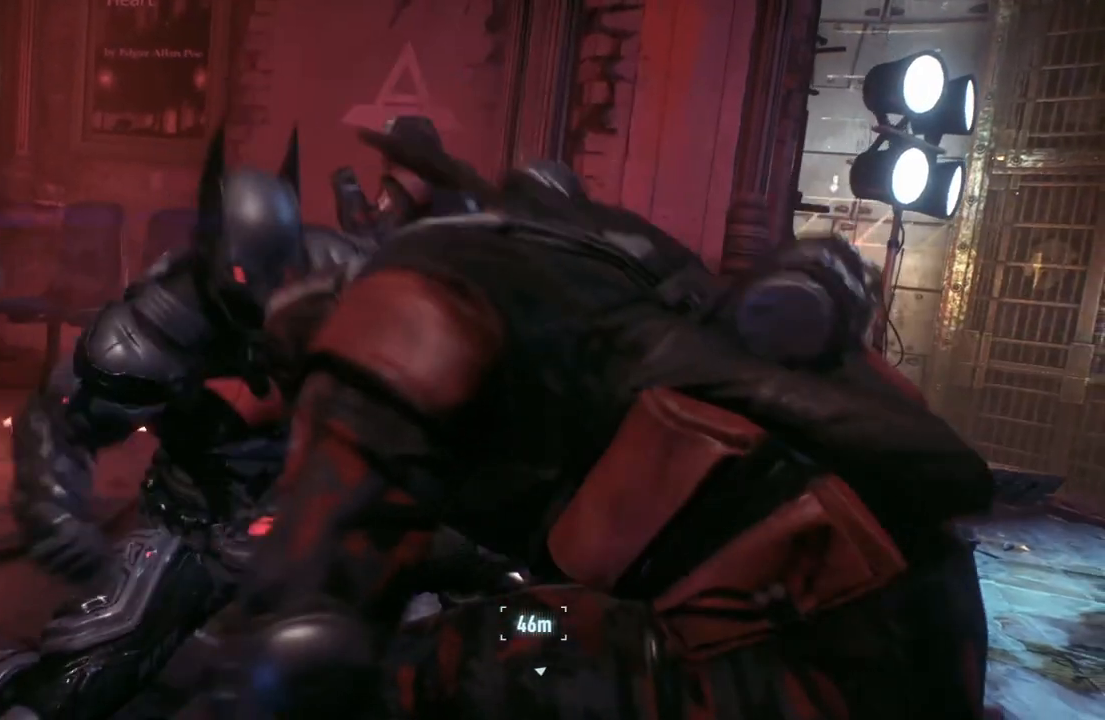
{"buttons": [], "left_stick": "center", "right_stick": "center", "events": [[500, "left_stick", "center"]]}
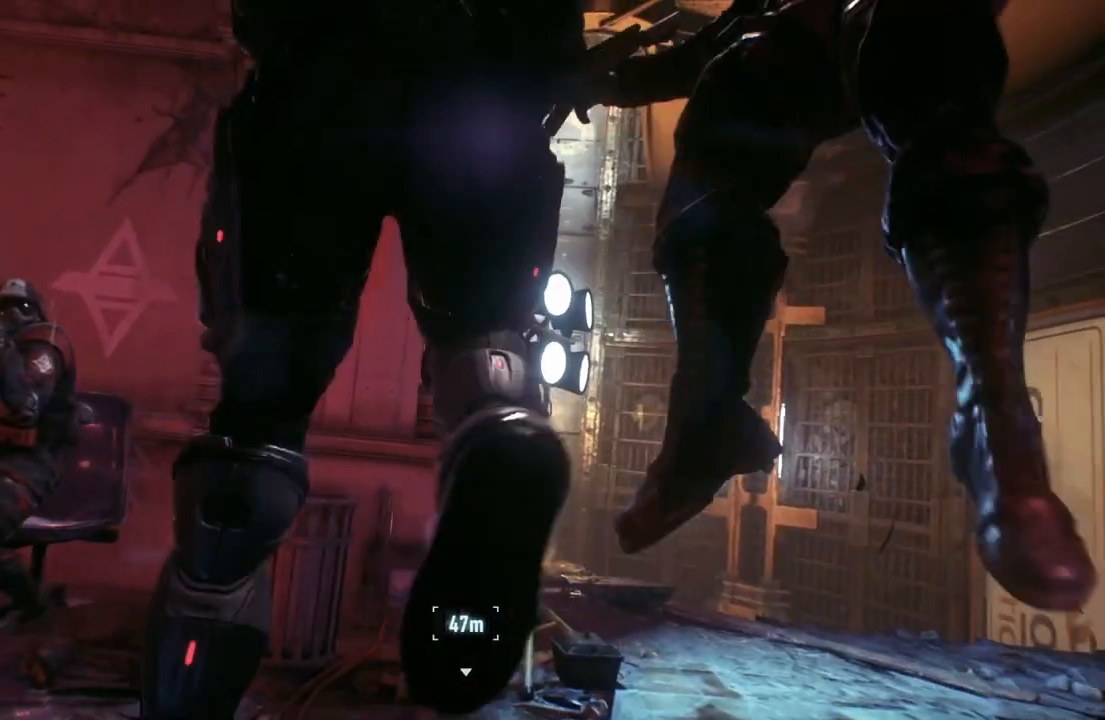
{"buttons": [], "left_stick": "center", "right_stick": "center", "events": []}
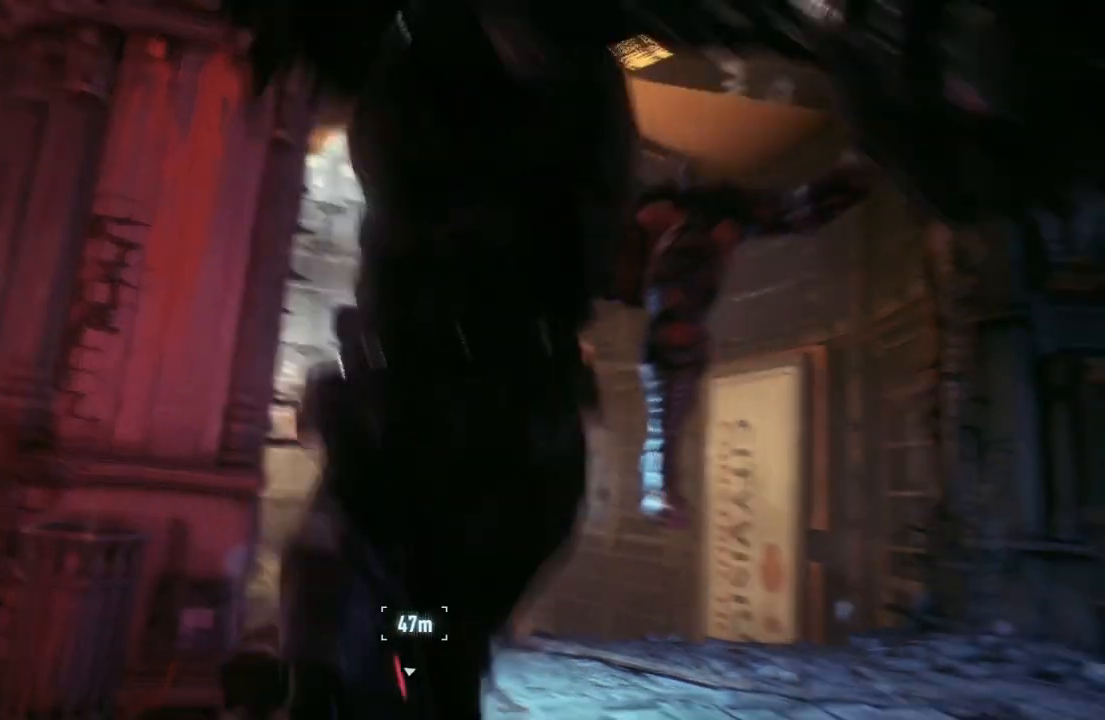
{"buttons": [], "left_stick": "left", "right_stick": "center", "events": [[133, "left_stick", "left"], [333, "X", "down"], [500, "X", "up"]]}
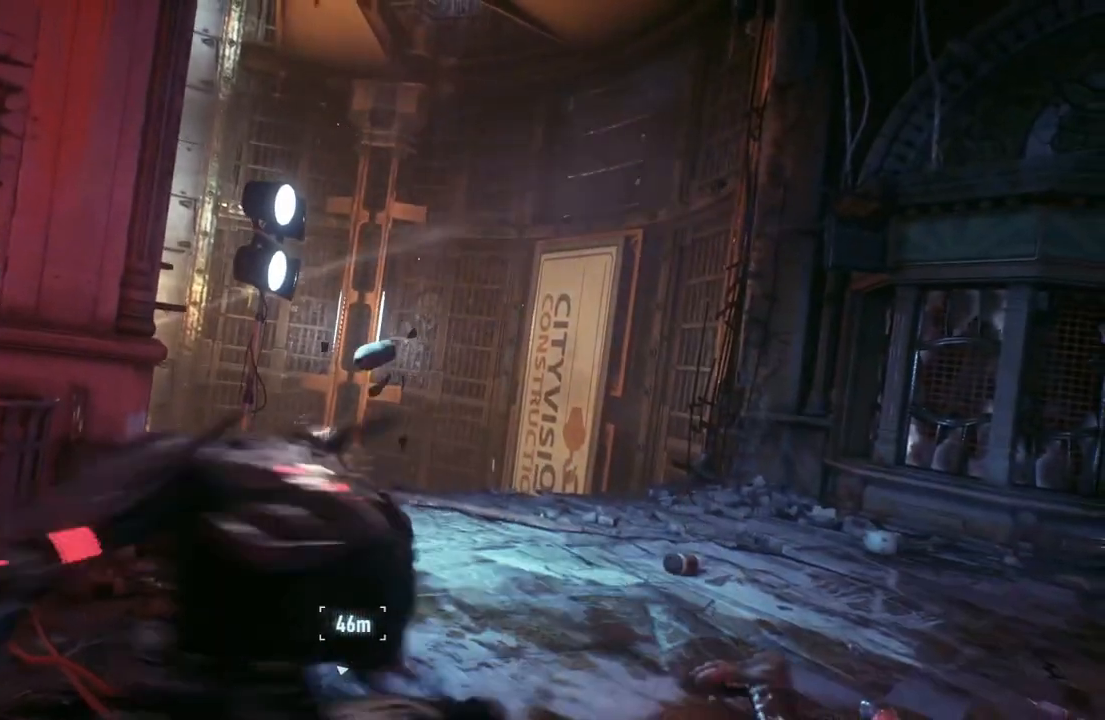
{"buttons": [], "left_stick": "center", "right_stick": "center", "events": [[67, "X", "down"], [233, "X", "up"], [467, "left_stick", "center"]]}
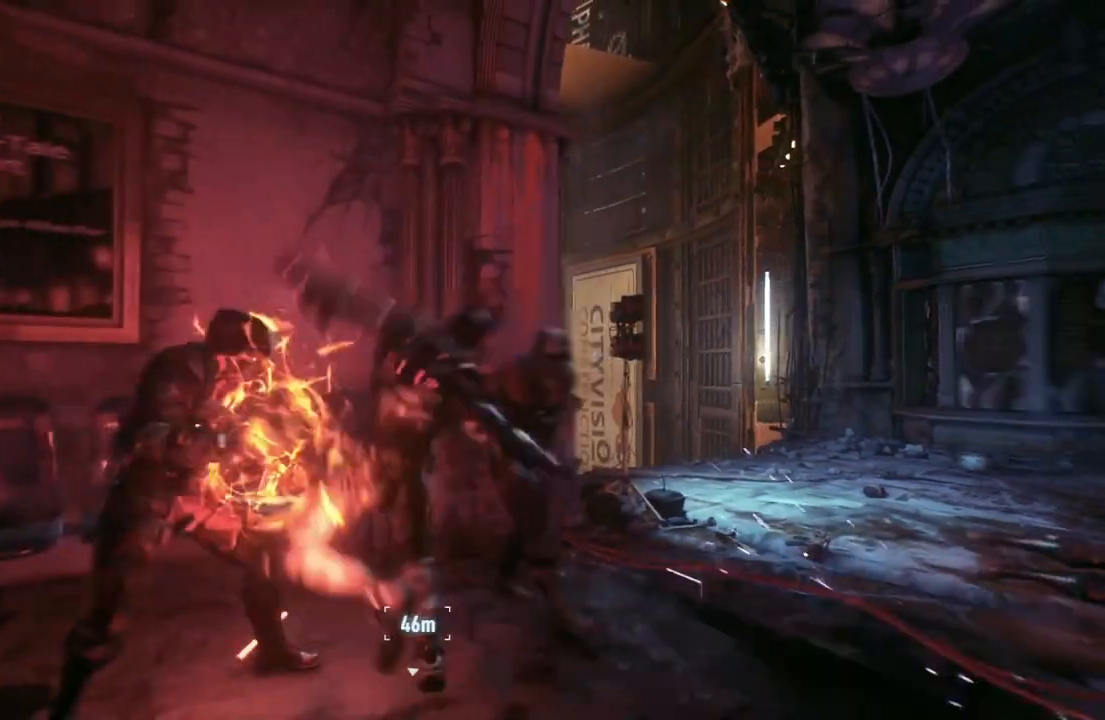
{"buttons": [], "left_stick": "center", "right_stick": "center", "events": [[67, "B", "down"], [67, "Y", "down"], [267, "B", "up"], [267, "Y", "up"]]}
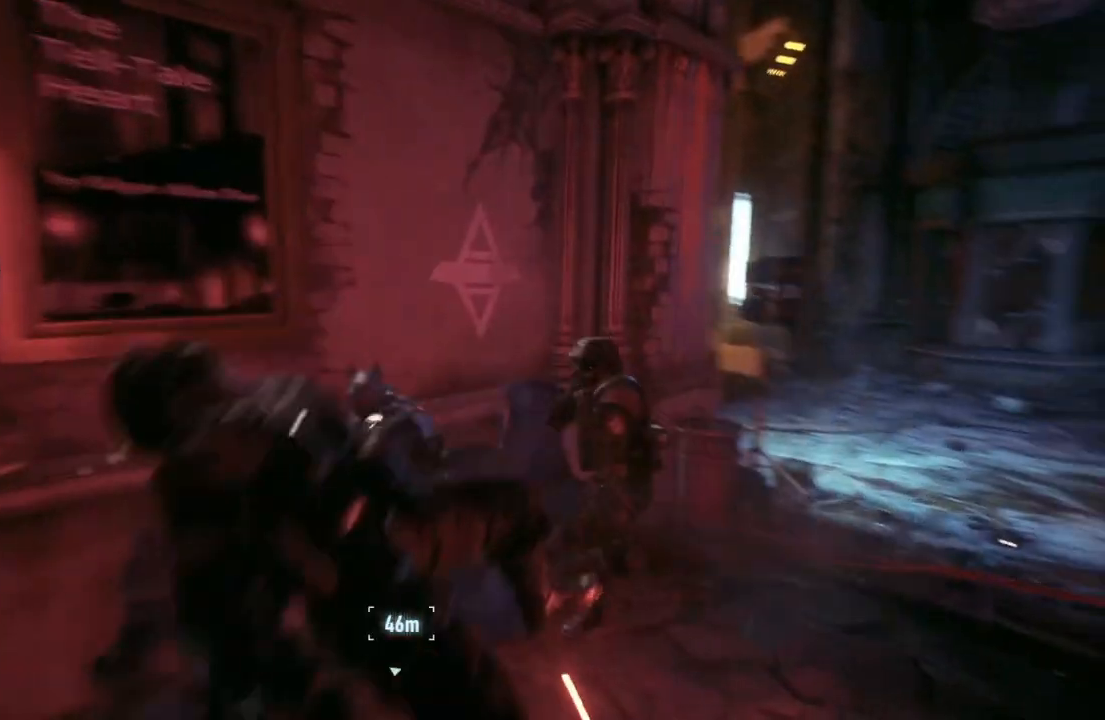
{"buttons": [], "left_stick": "up", "right_stick": "center", "events": [[333, "left_stick", "up"]]}